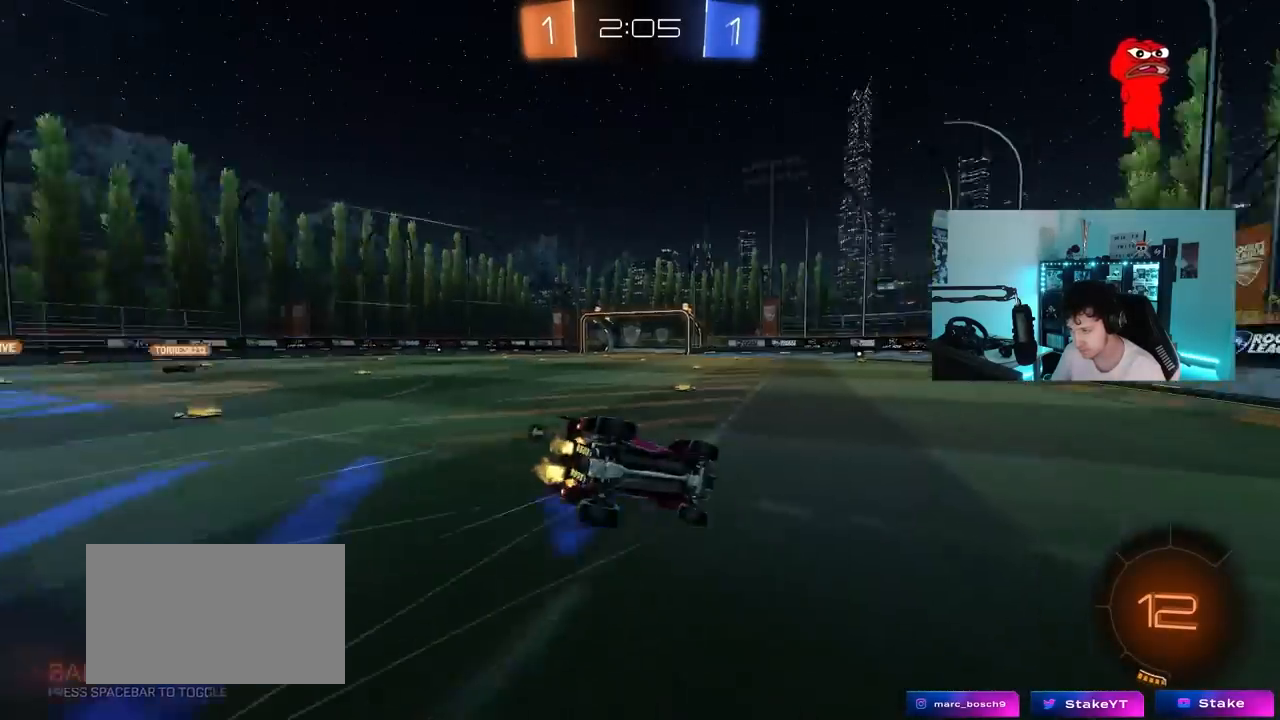
Gameplay with keyboard and mouse; each line is a JSON object with the keys held at the frame after it. "events" lists presses ("down") and releases ("up") of "1", "2", "3", "4", "5", "a", "alt", "c", "caps_lock", "ctrl", "d", "e", "f", "g", "q", "r", "s", "shift", "space", "t", "tab", "v", "w", "x" and "z" between this image and that frame as [ms after this image, input, new state], when the widget could be followed in between. No other keys are recorded. "mouse_move" is the direction in which the mouse moves at that frame (one of eight, or "still"), when it could be read. Mouse buttons are not recorded.
{"keys": ["a", "s", "shift", "space"], "mouse_move": "still", "events": [[83, "space", "up"], [183, "s", "up"], [283, "s", "down"], [467, "space", "down"]]}
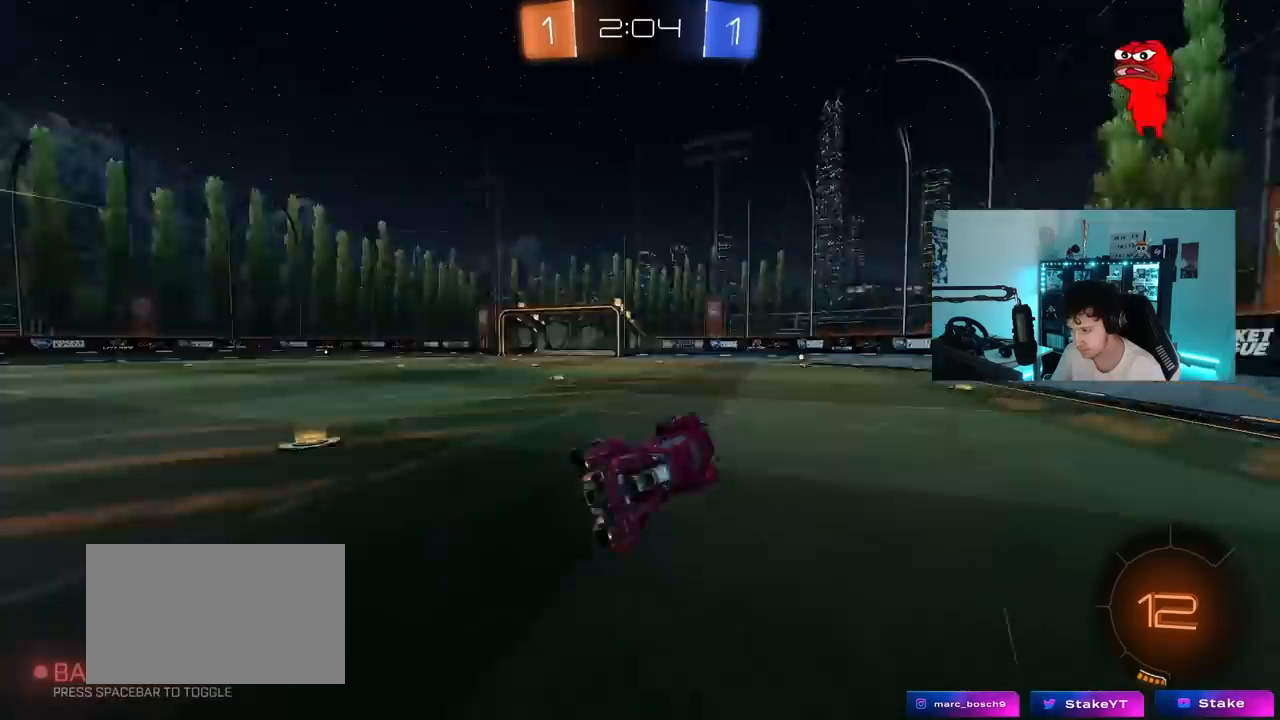
{"keys": ["w"], "mouse_move": "still", "events": [[17, "shift", "up"], [67, "a", "up"], [67, "s", "up"], [150, "space", "up"], [200, "w", "down"]]}
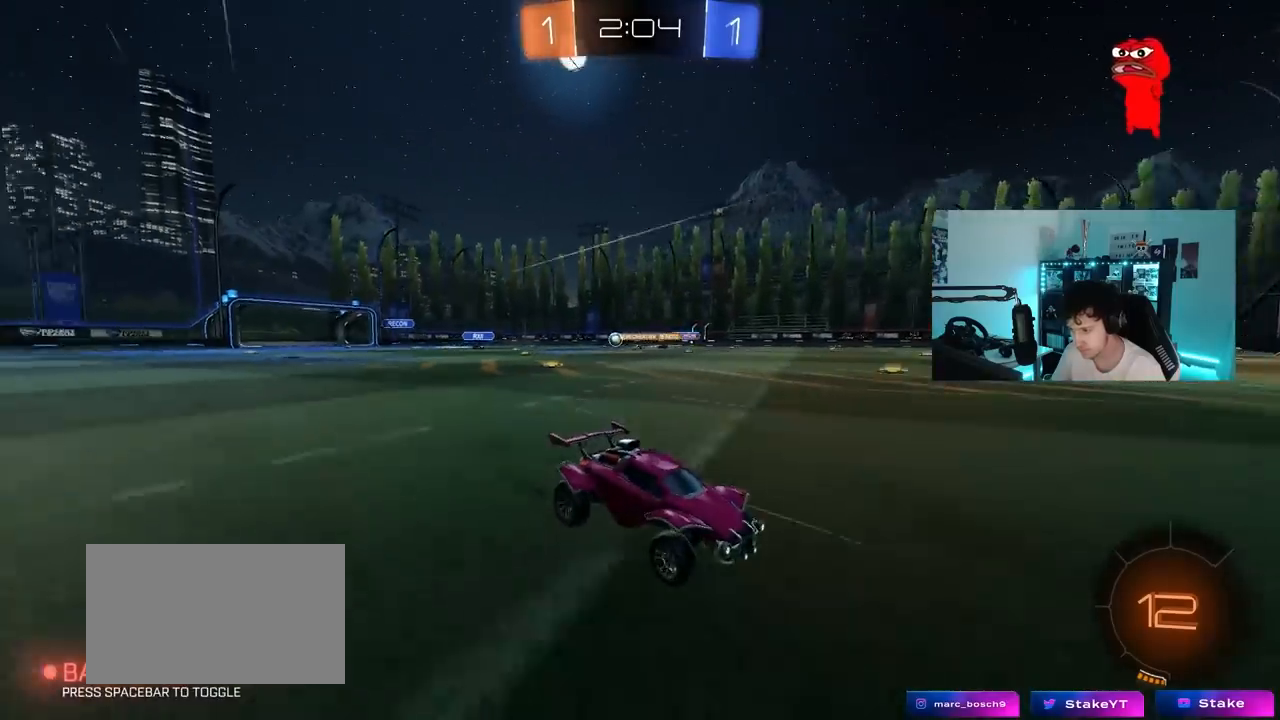
{"keys": ["space", "w"], "mouse_move": "still", "events": [[117, "space", "down"], [217, "a", "down"], [267, "space", "up"], [400, "a", "up"], [500, "space", "down"]]}
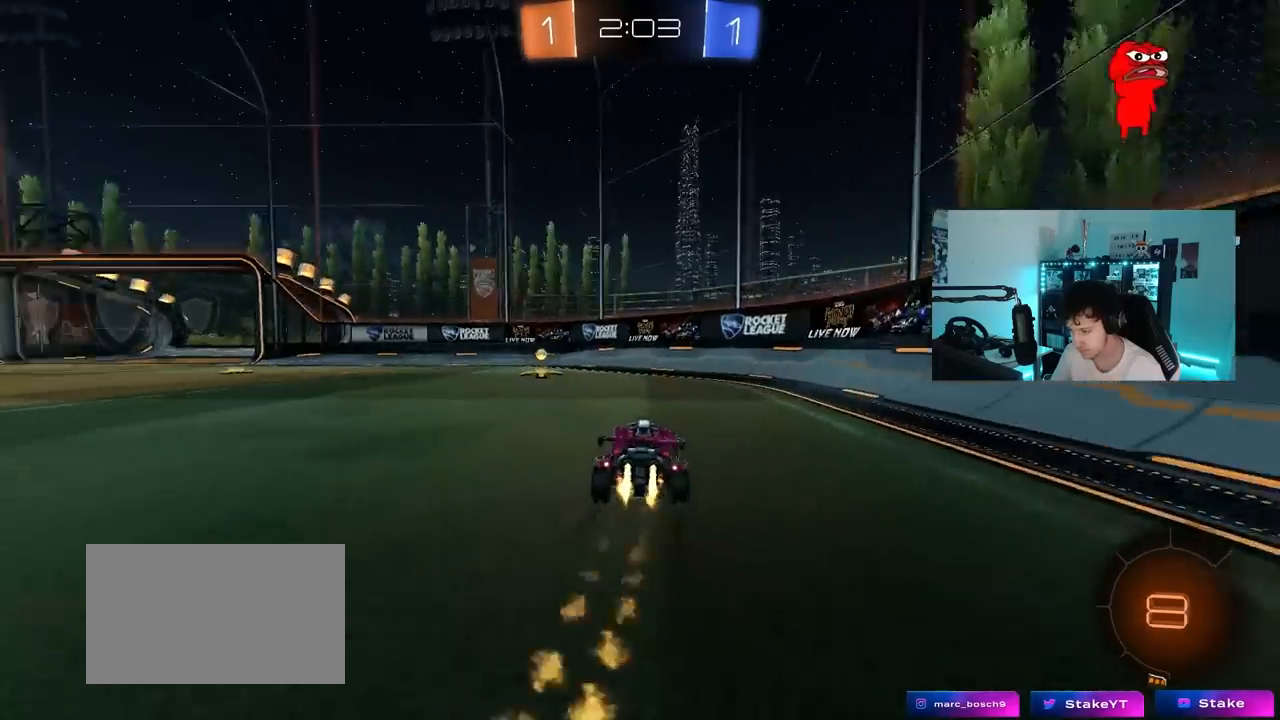
{"keys": ["w"], "mouse_move": "still", "events": [[50, "a", "down"], [83, "shift", "down"], [183, "space", "up"], [283, "shift", "up"], [467, "a", "up"]]}
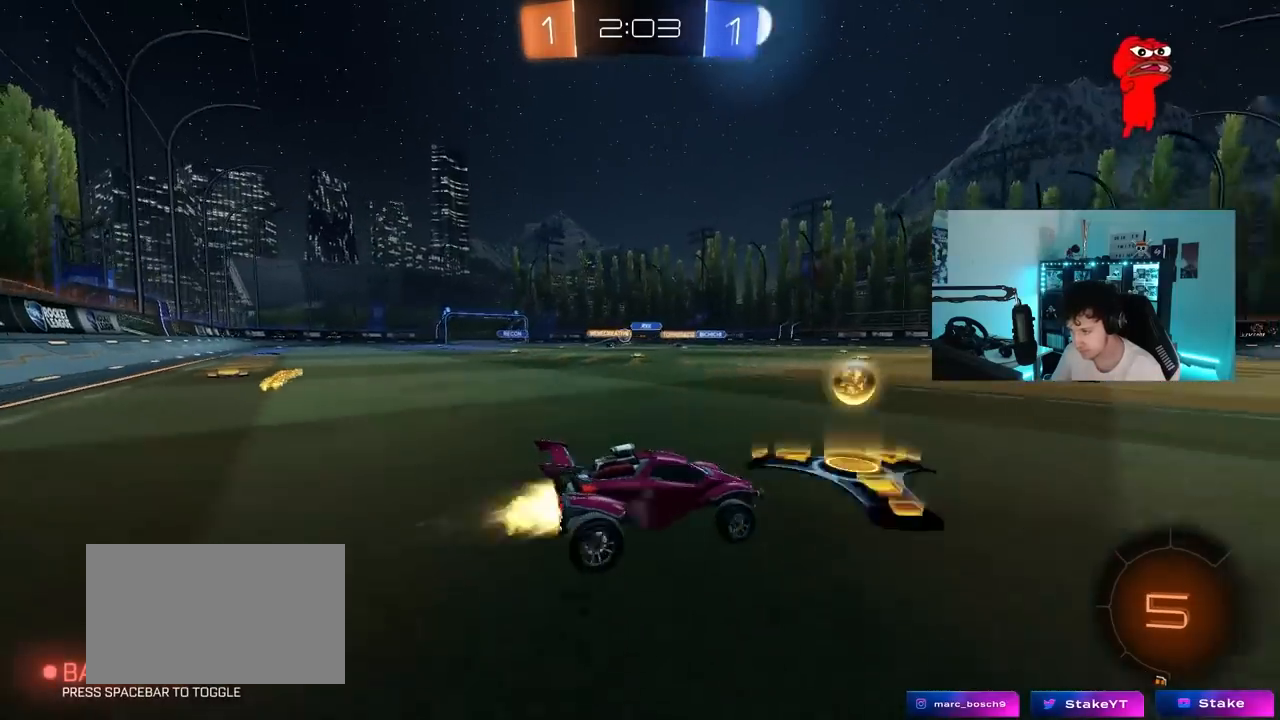
{"keys": ["w"], "mouse_move": "still", "events": [[150, "a", "down"], [433, "a", "up"]]}
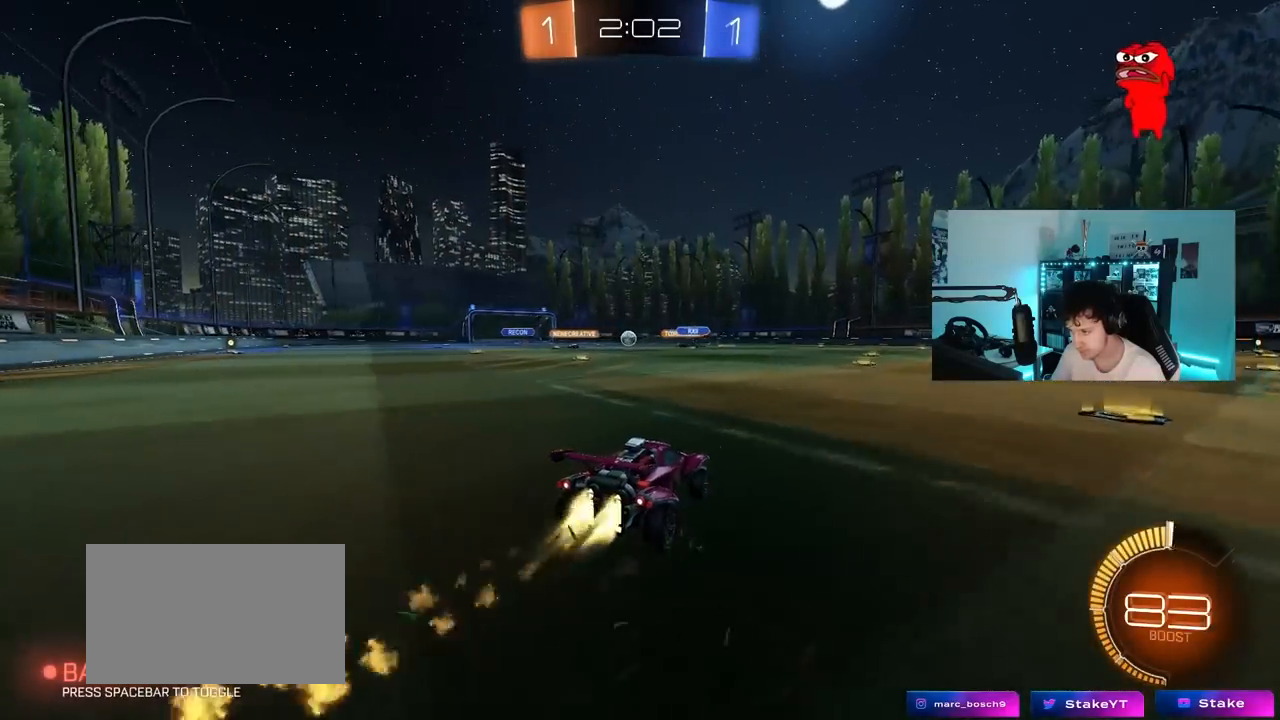
{"keys": ["w"], "mouse_move": "still", "events": [[117, "a", "down"], [400, "a", "up"]]}
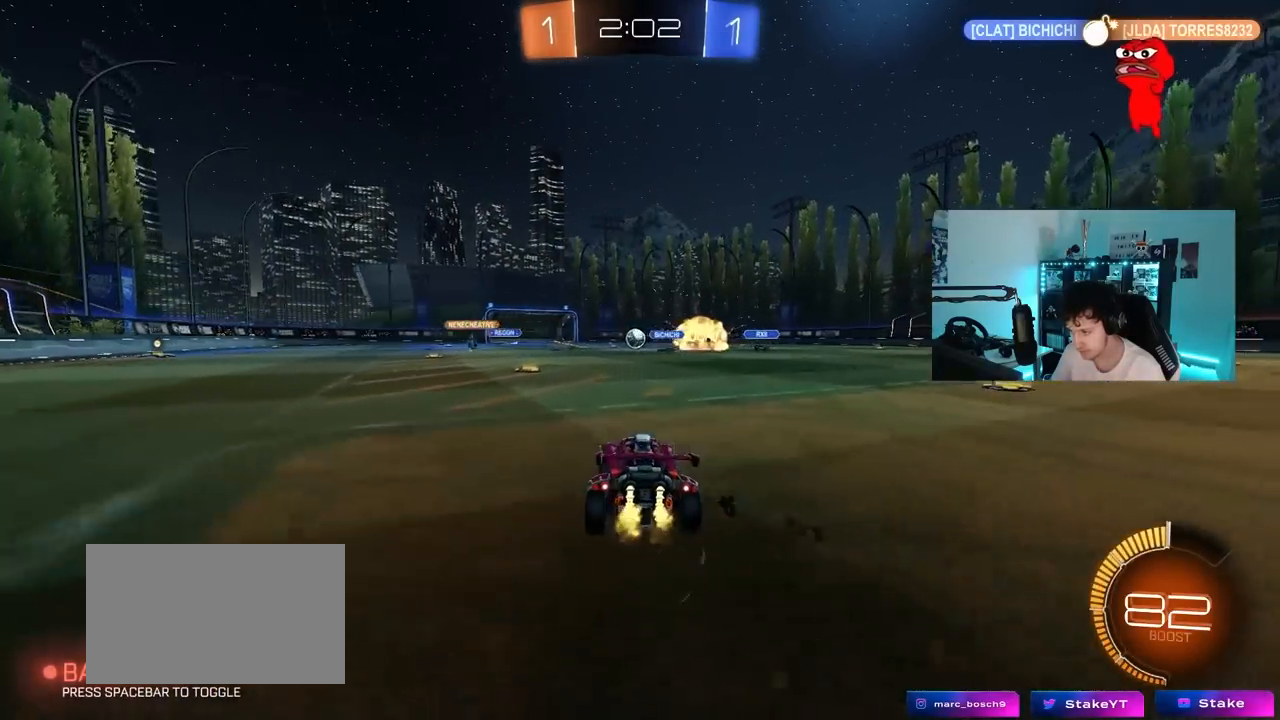
{"keys": ["w"], "mouse_move": "still", "events": [[133, "d", "down"], [233, "d", "up"], [283, "a", "down"], [333, "a", "up"]]}
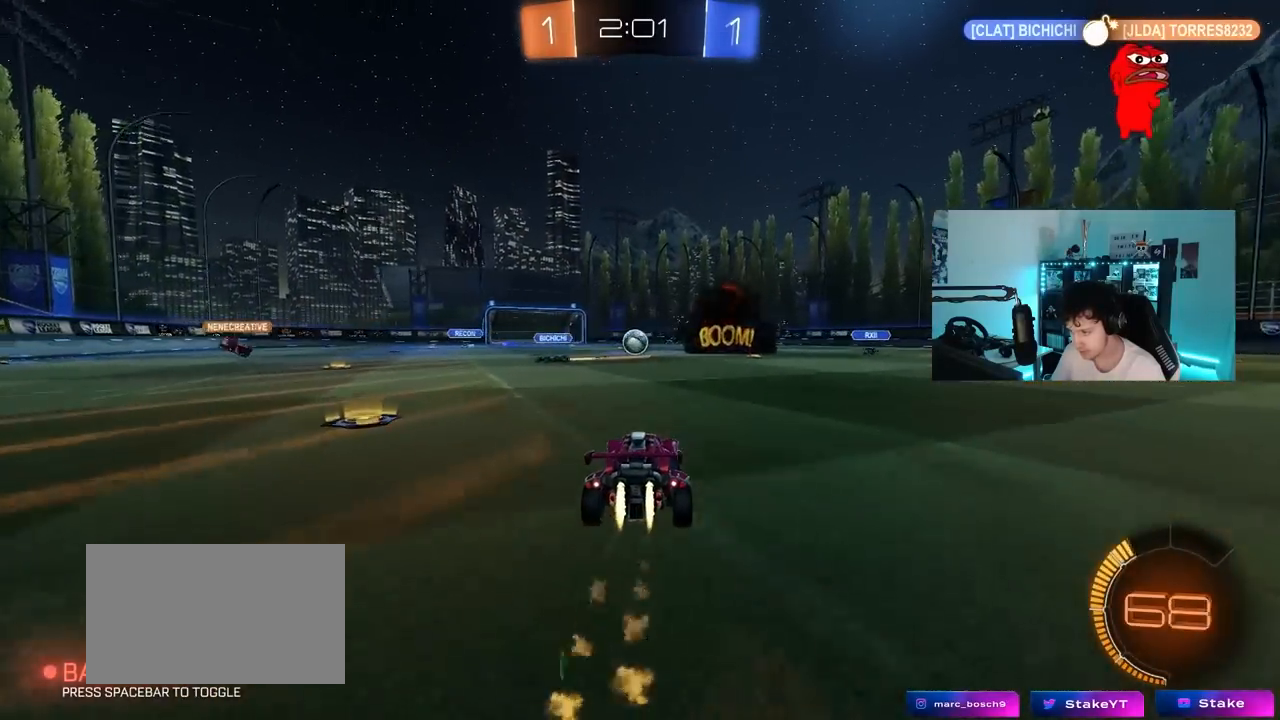
{"keys": ["w"], "mouse_move": "still", "events": [[300, "a", "down"], [383, "a", "up"]]}
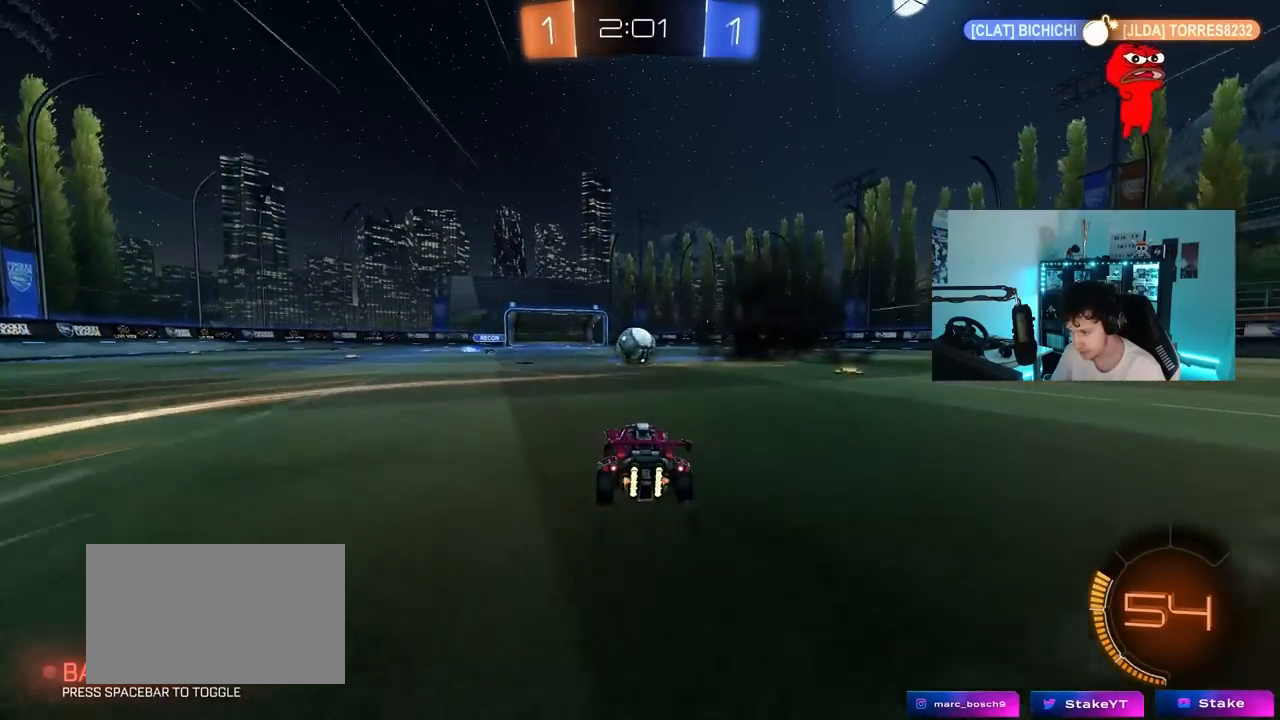
{"keys": ["w"], "mouse_move": "down-left", "events": [[217, "d", "down"], [317, "a", "down"], [317, "d", "up"], [500, "a", "up"]]}
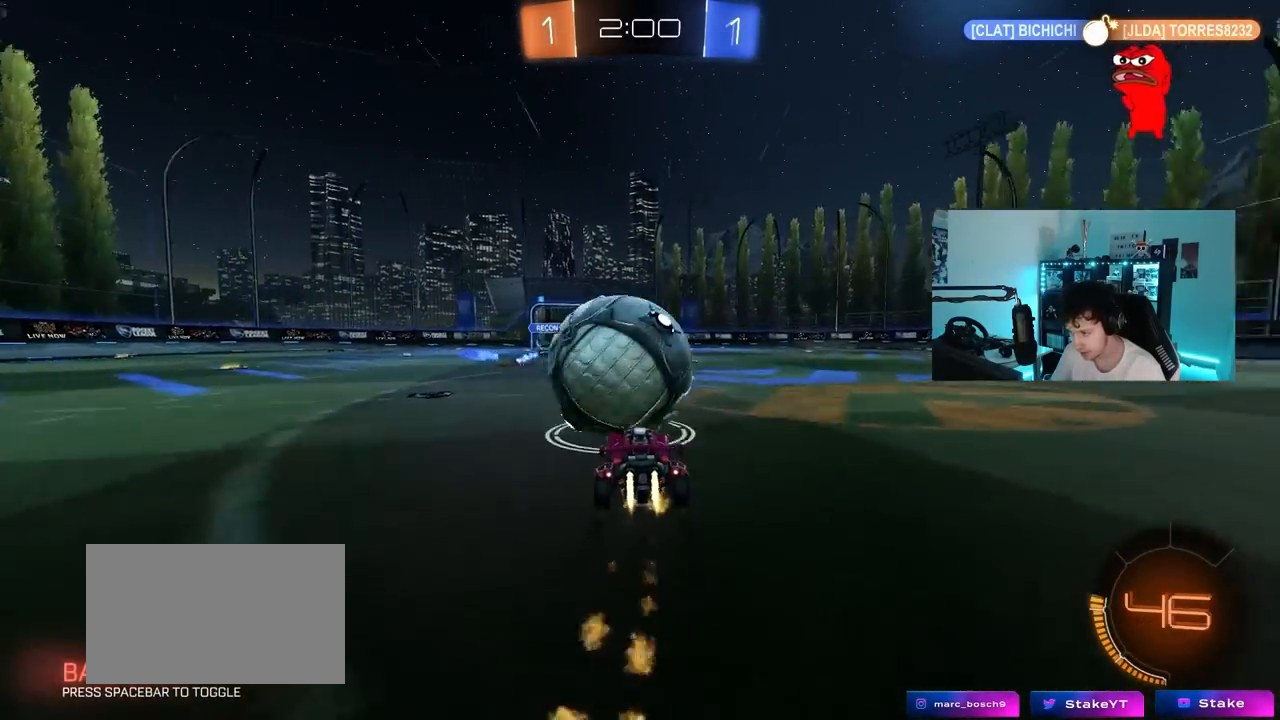
{"keys": ["d", "w"], "mouse_move": "still", "events": [[50, "d", "down"], [283, "a", "down"], [283, "d", "up"], [367, "a", "up"], [417, "d", "down"]]}
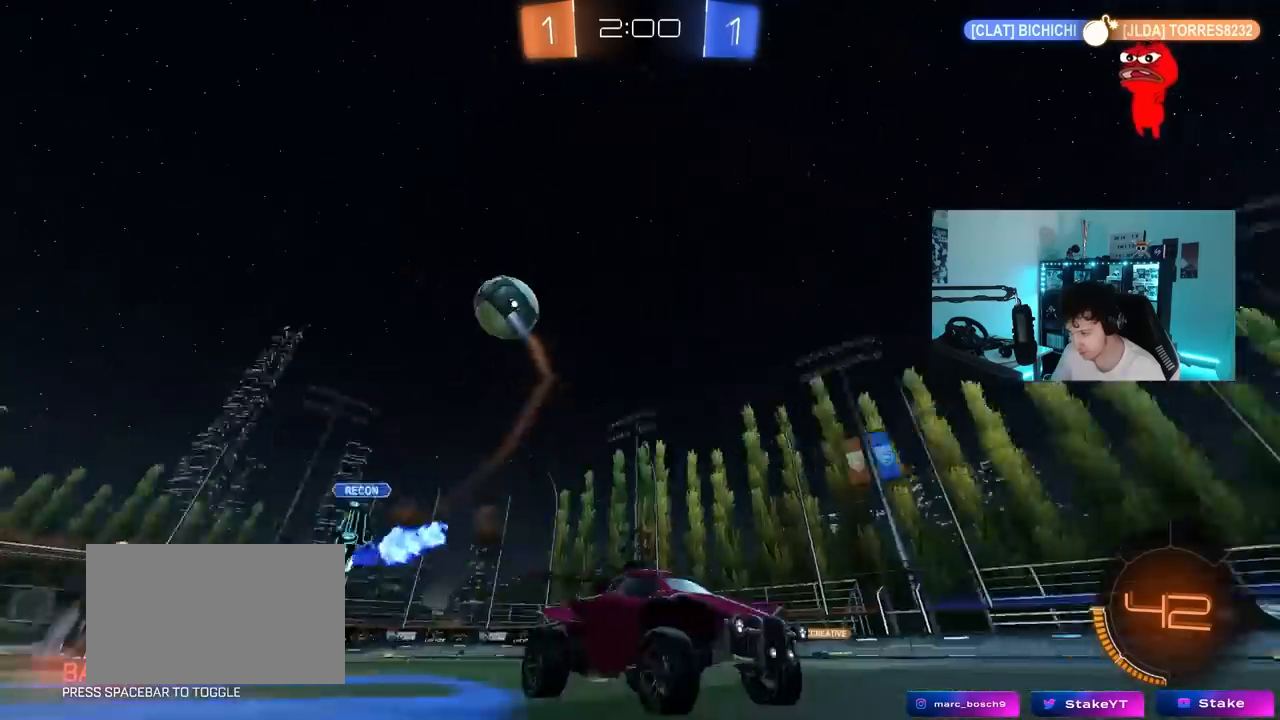
{"keys": ["d", "w"], "mouse_move": "still", "events": [[17, "shift", "down"], [150, "shift", "up"]]}
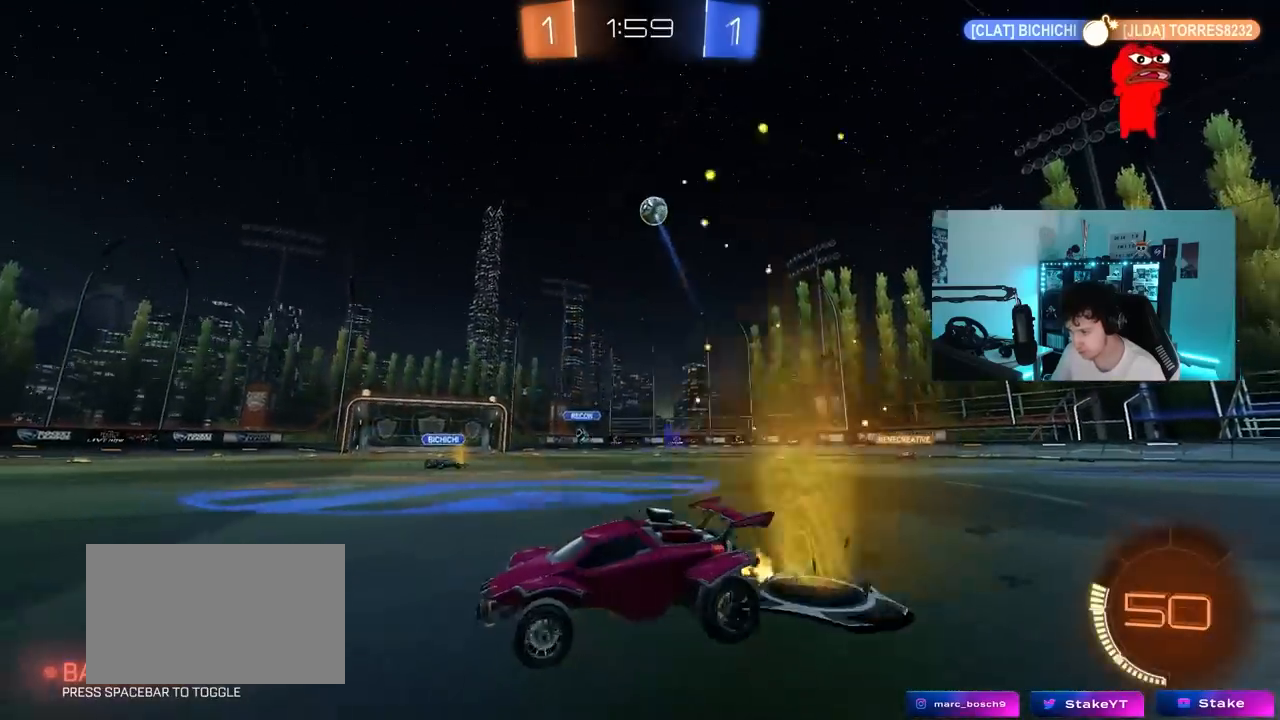
{"keys": ["a", "w"], "mouse_move": "still", "events": [[400, "d", "up"], [500, "a", "down"]]}
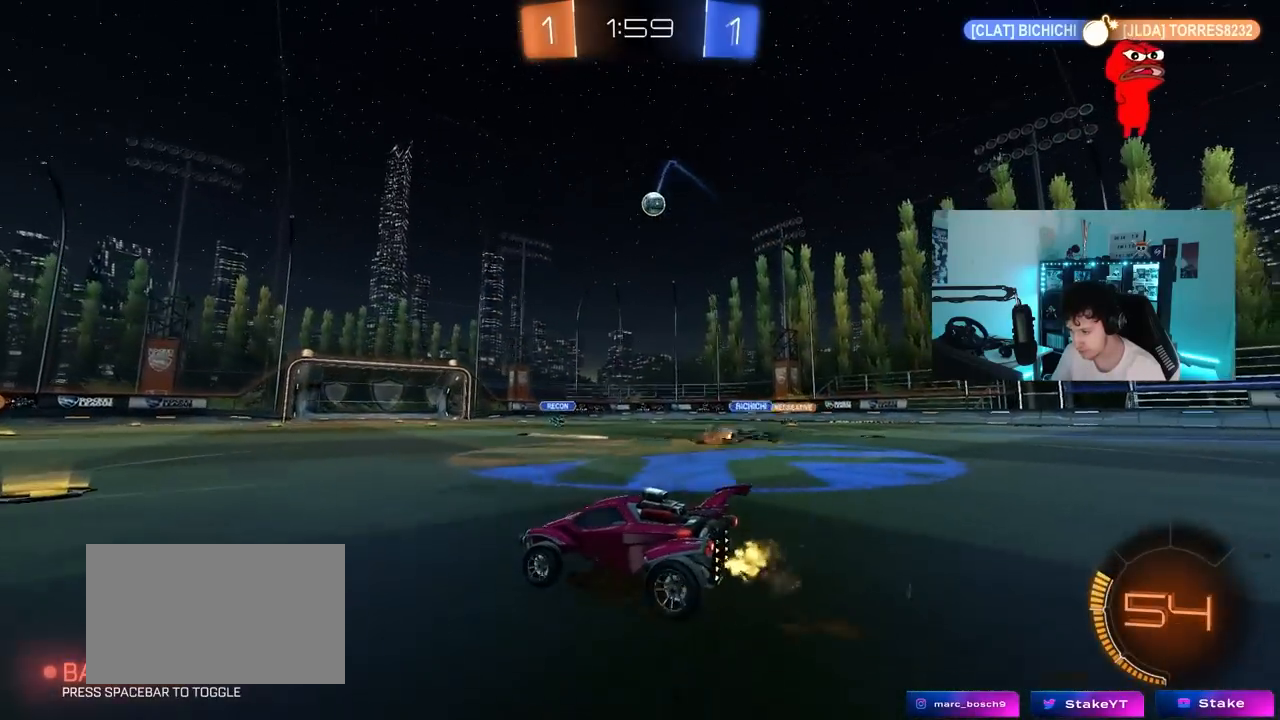
{"keys": ["w"], "mouse_move": "still", "events": [[100, "a", "up"], [233, "d", "down"], [417, "d", "up"]]}
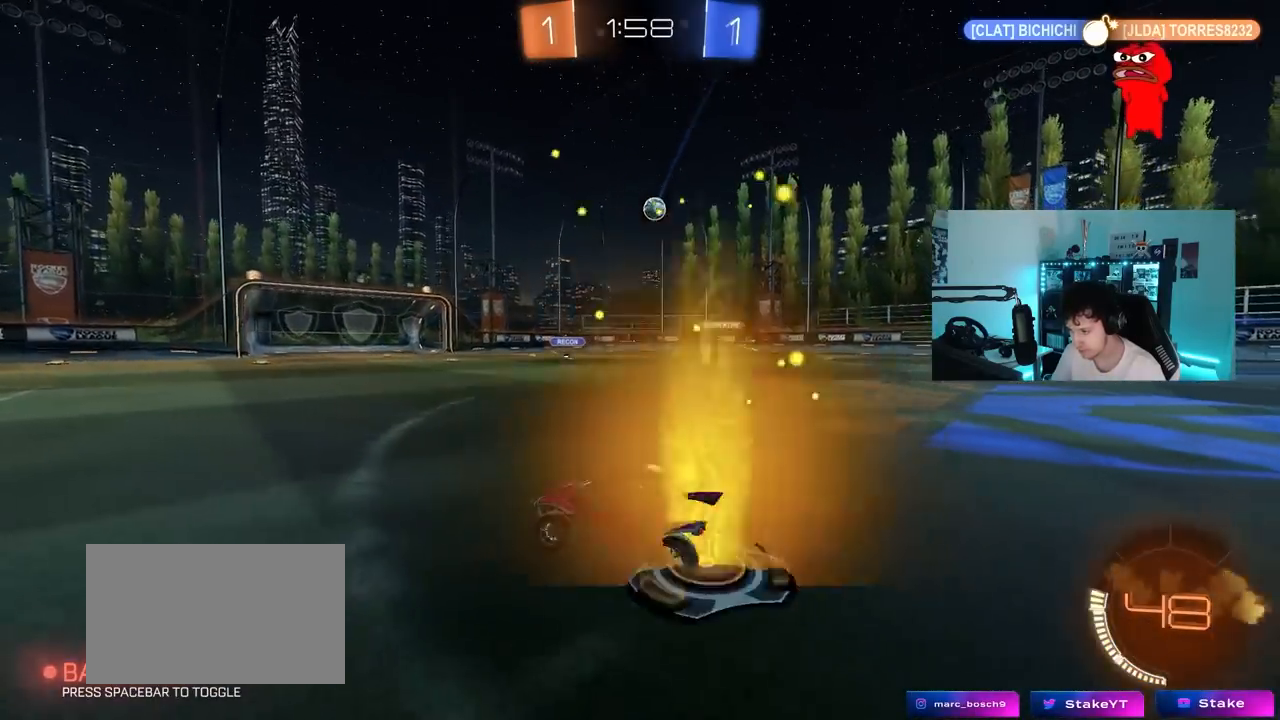
{"keys": ["w"], "mouse_move": "still", "events": []}
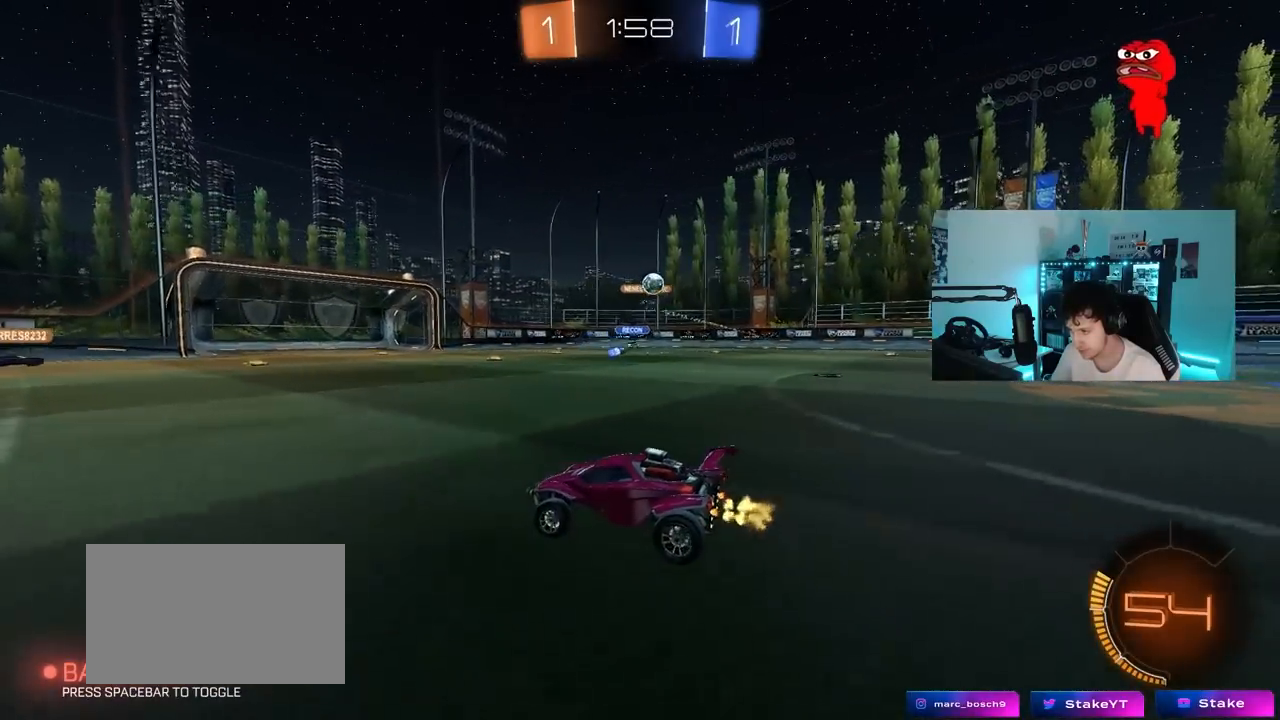
{"keys": ["a", "s"], "mouse_move": "still", "events": [[33, "d", "down"], [217, "w", "up"], [450, "a", "down"], [500, "d", "up"], [500, "s", "down"]]}
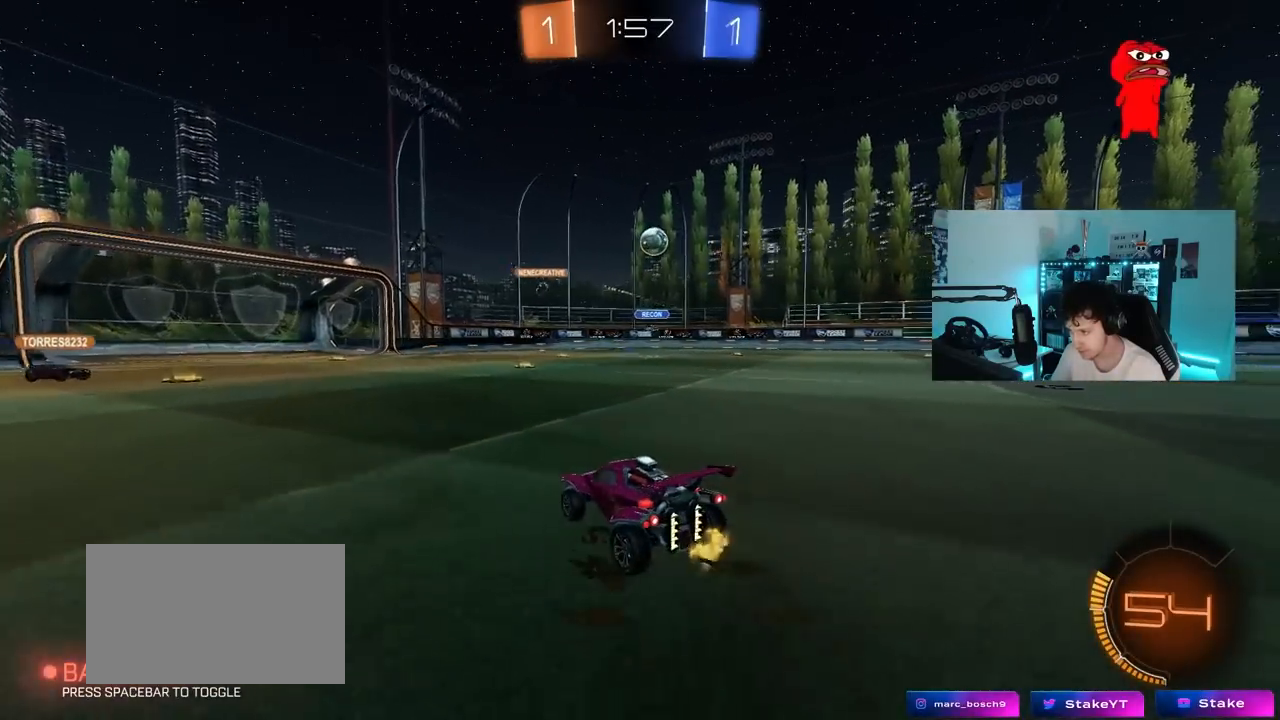
{"keys": ["a", "w"], "mouse_move": "still", "events": [[83, "s", "up"], [233, "w", "down"], [283, "shift", "down"], [367, "shift", "up"]]}
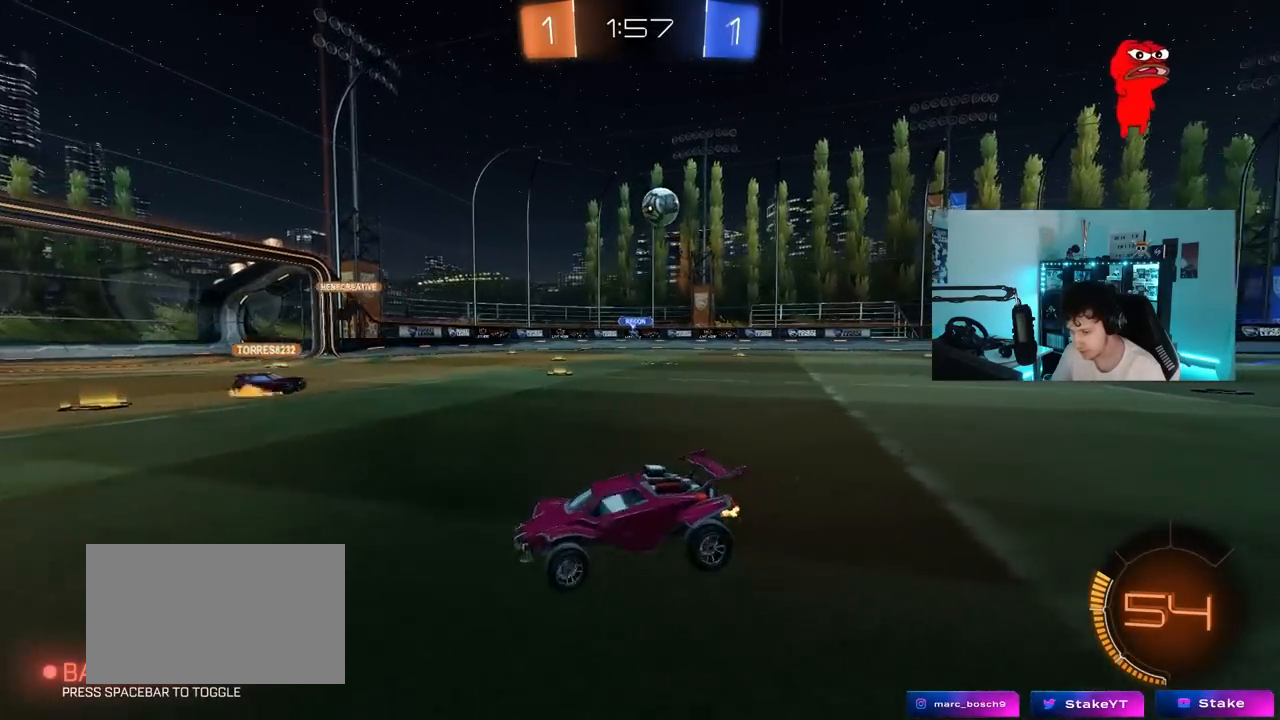
{"keys": ["a", "w"], "mouse_move": "still", "events": [[250, "shift", "down"], [333, "shift", "up"]]}
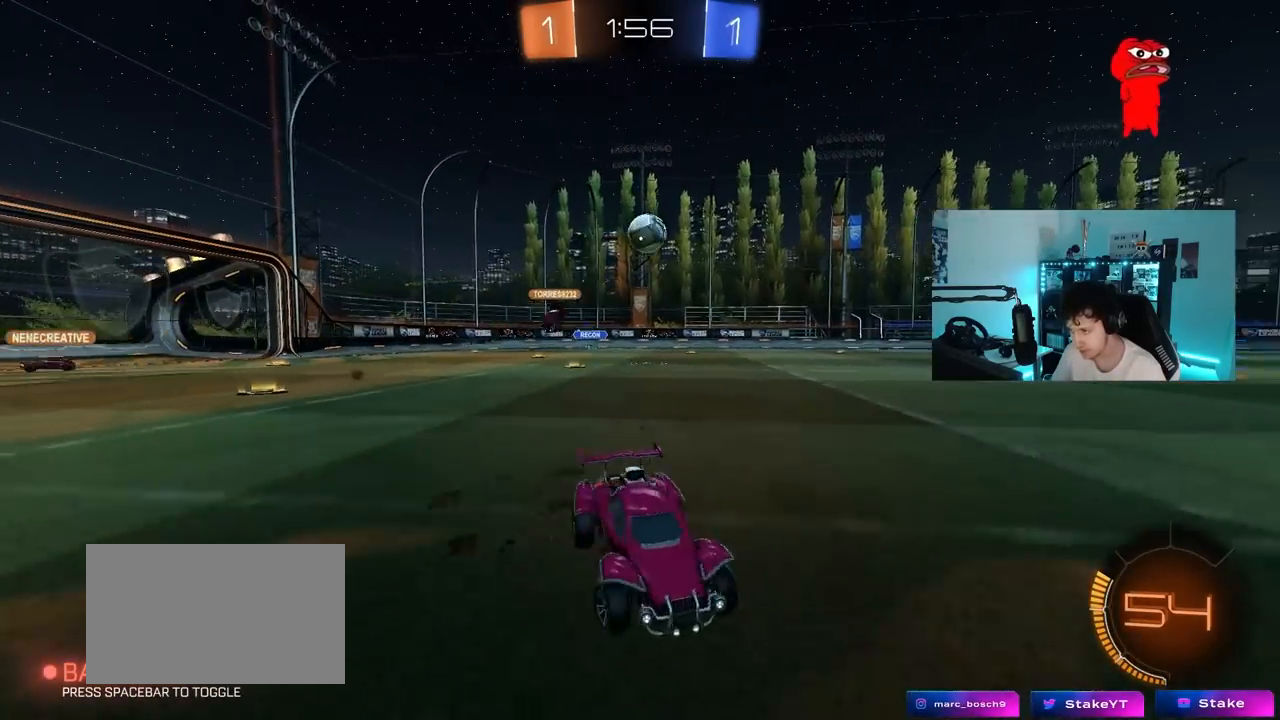
{"keys": ["a", "w"], "mouse_move": "still", "events": []}
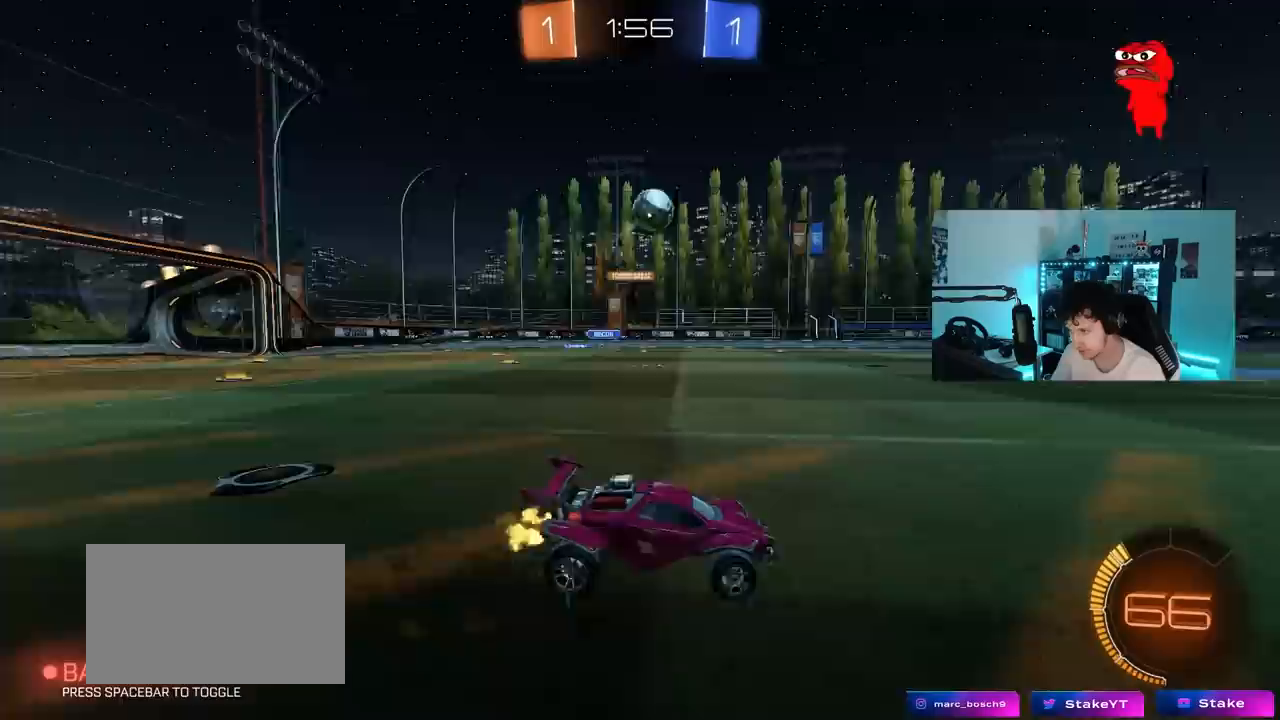
{"keys": [], "mouse_move": "still", "events": [[50, "a", "up"], [50, "d", "down"], [100, "d", "up"], [133, "w", "up"], [233, "d", "down"], [233, "s", "down"], [417, "d", "up"], [417, "s", "up"]]}
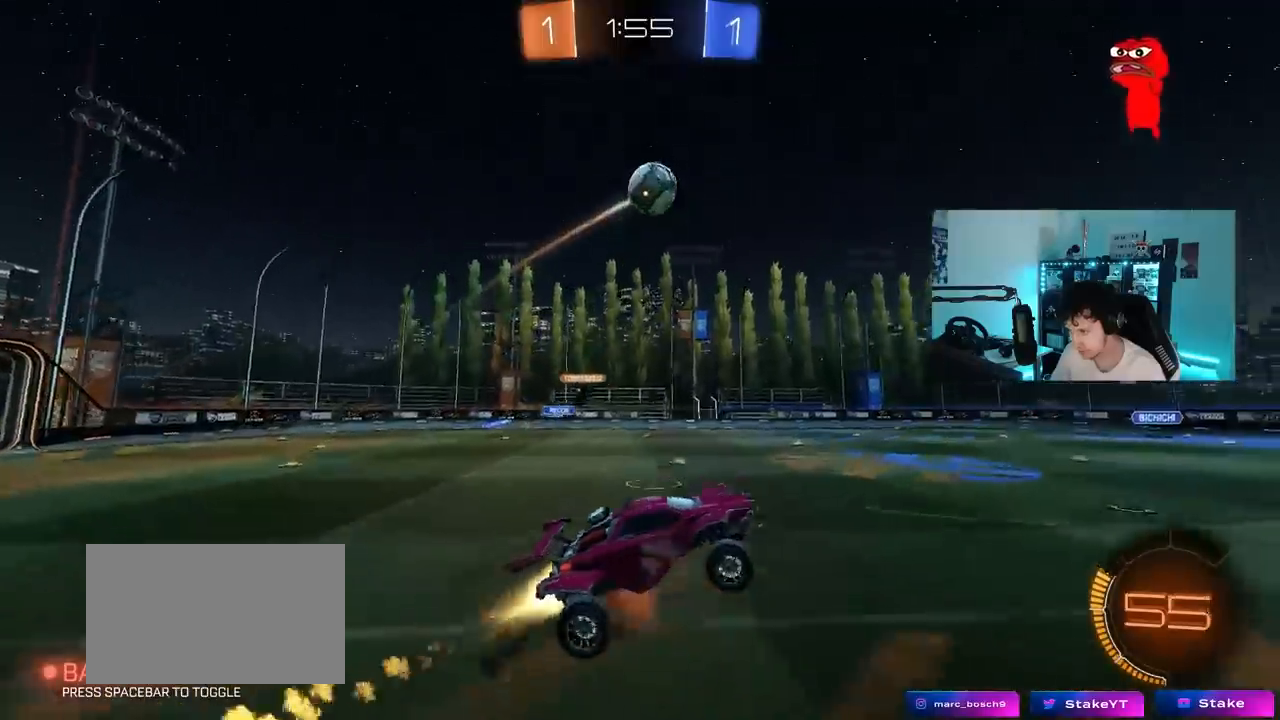
{"keys": ["a", "s", "shift"], "mouse_move": "right", "events": [[17, "d", "down"], [17, "s", "down"], [50, "a", "down"], [100, "d", "up"], [100, "shift", "down"], [250, "s", "up"], [350, "s", "down"]]}
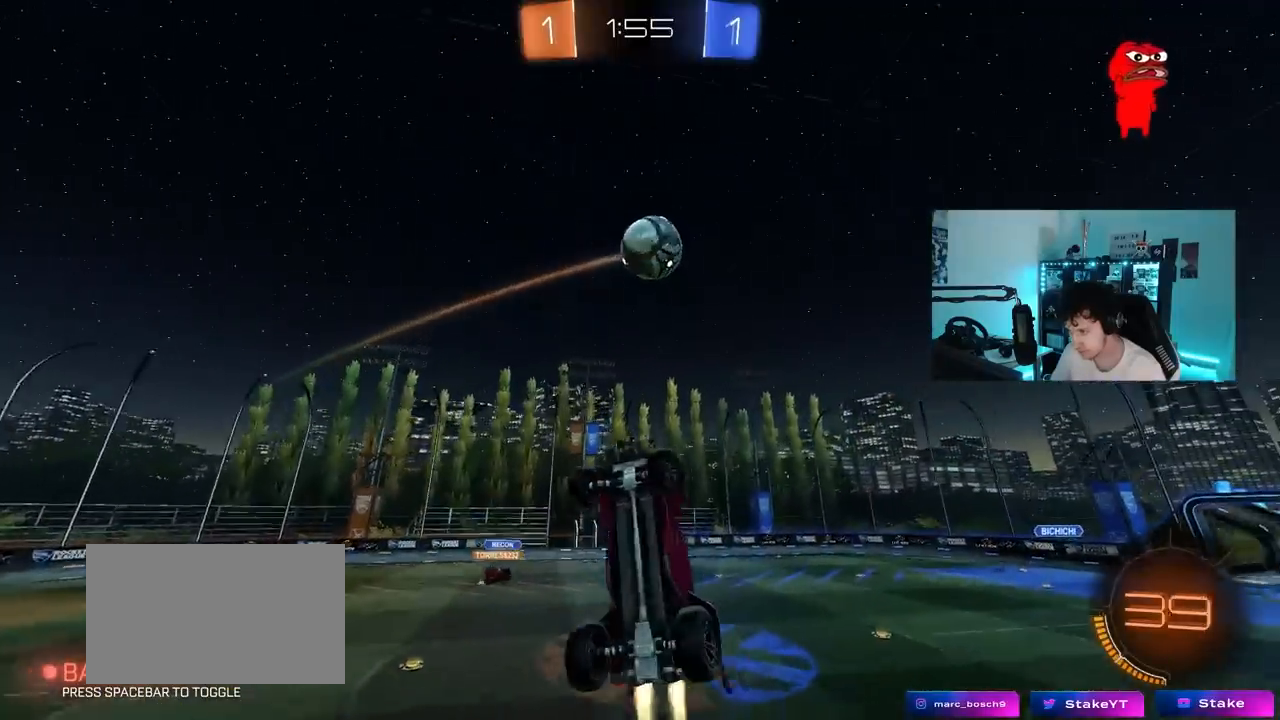
{"keys": ["d"], "mouse_move": "right", "events": [[317, "s", "up"], [400, "d", "down"], [450, "a", "up"], [450, "shift", "up"]]}
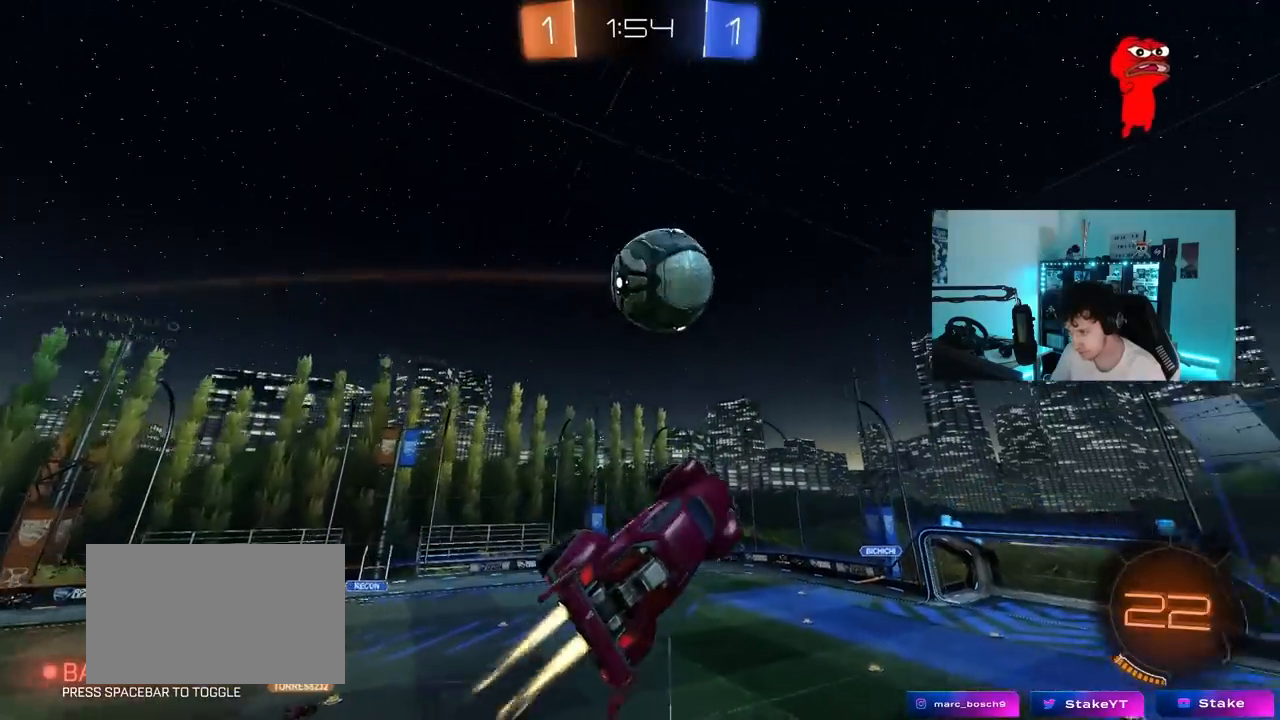
{"keys": ["a", "shift"], "mouse_move": "still", "events": [[50, "w", "down"], [100, "a", "down"], [100, "d", "up"], [133, "w", "up"], [183, "a", "up"], [183, "d", "down"], [233, "a", "down"], [233, "d", "up"], [233, "shift", "down"], [333, "s", "down"], [467, "s", "up"]]}
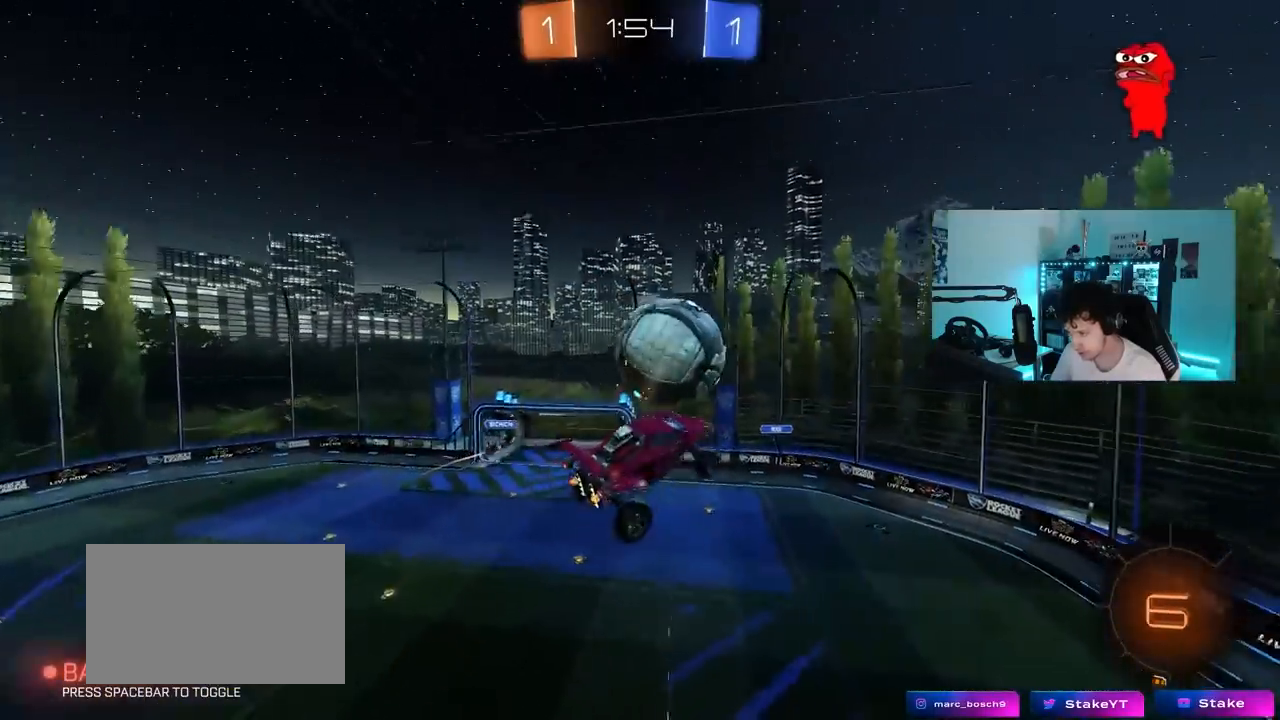
{"keys": ["d", "s"], "mouse_move": "still", "events": [[250, "d", "down"], [300, "a", "up"], [300, "shift", "up"], [433, "s", "down"]]}
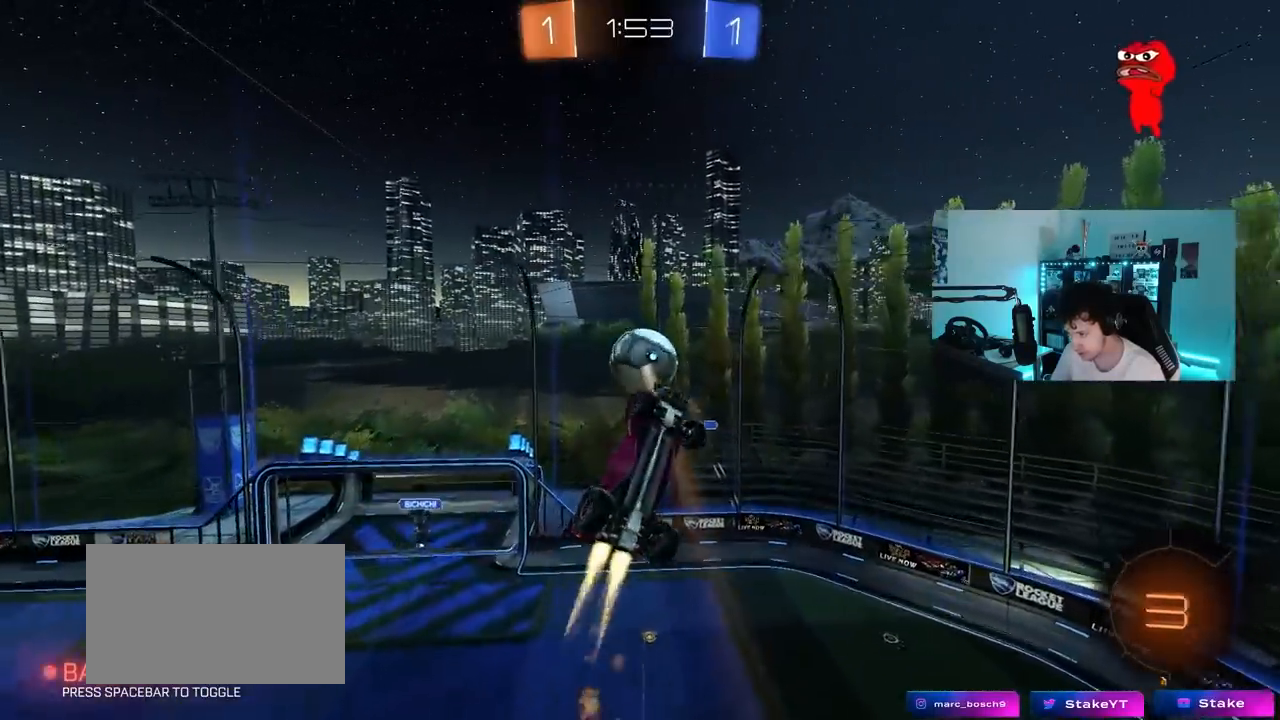
{"keys": ["d", "shift"], "mouse_move": "still", "events": [[33, "a", "down"], [33, "d", "up"], [67, "shift", "down"], [117, "s", "up"], [167, "a", "up"], [167, "shift", "up"], [267, "d", "down"], [317, "shift", "down"]]}
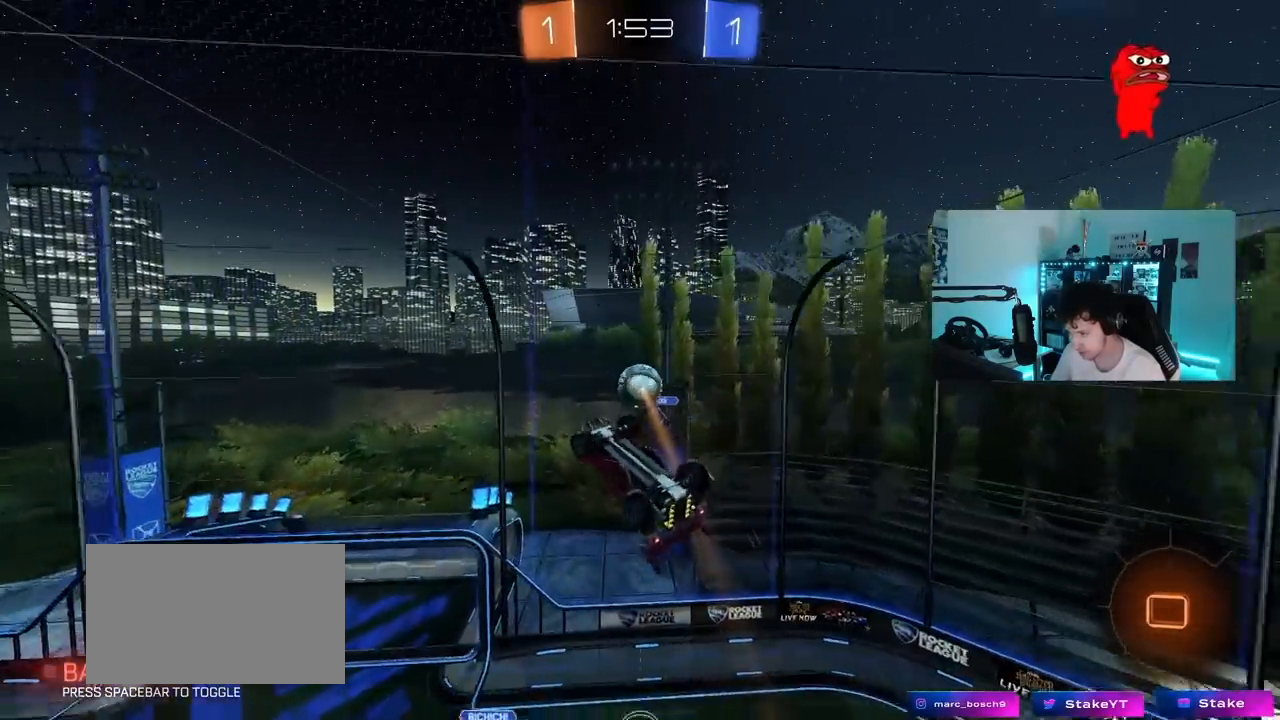
{"keys": ["a", "s"], "mouse_move": "still", "events": [[83, "a", "down"], [83, "d", "up"], [83, "shift", "up"], [233, "s", "down"]]}
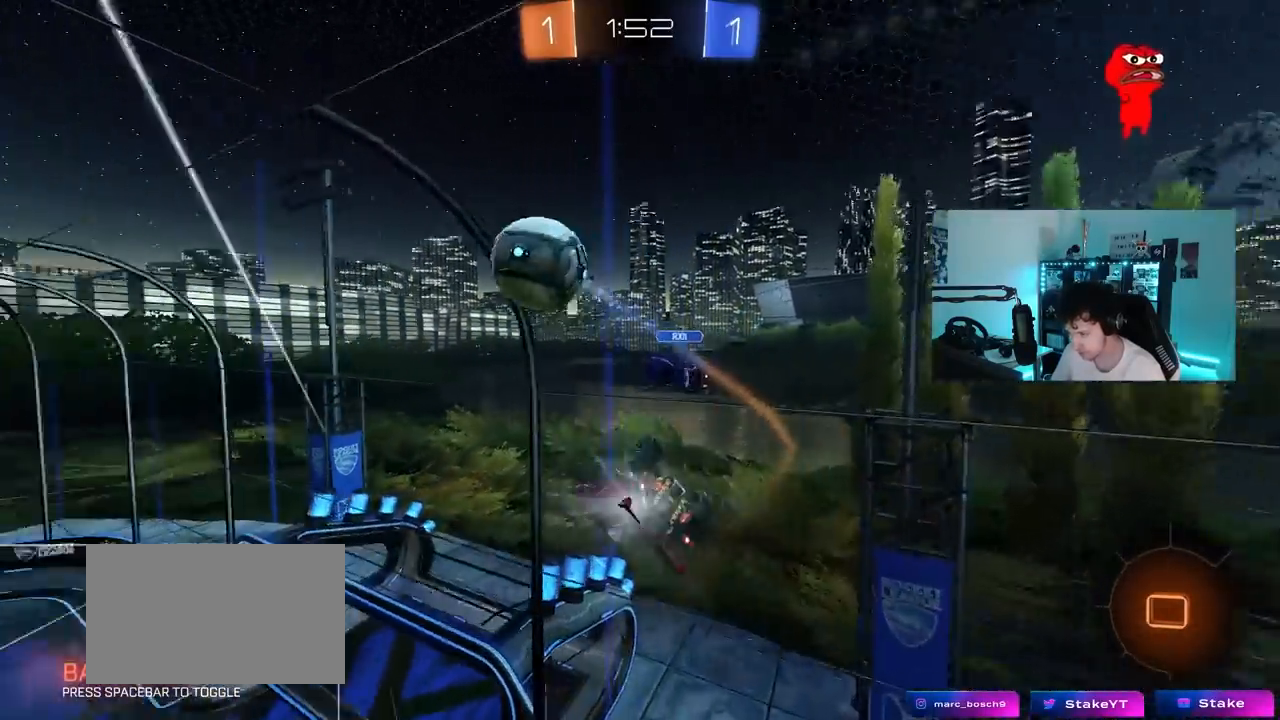
{"keys": ["a", "w"], "mouse_move": "still", "events": [[17, "s", "up"], [150, "w", "down"]]}
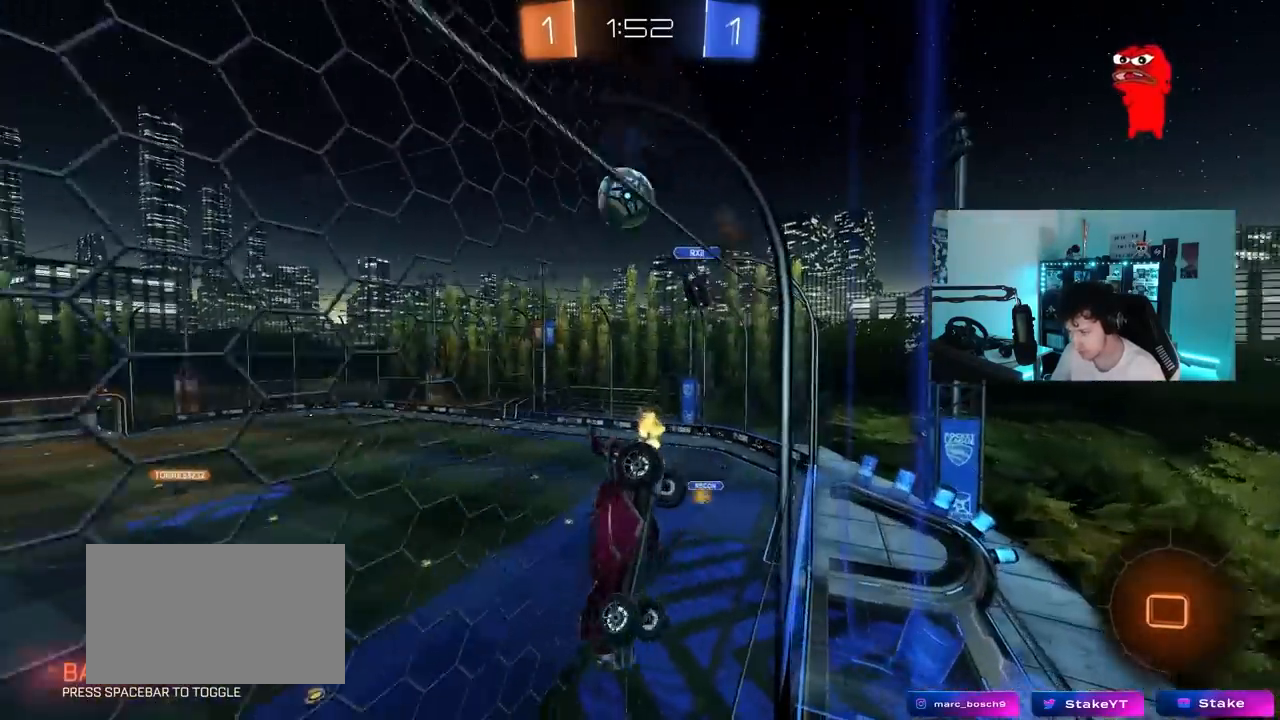
{"keys": ["a", "s", "shift"], "mouse_move": "still", "events": [[267, "a", "up"], [267, "space", "down"], [400, "s", "down"], [400, "space", "up"], [400, "w", "up"], [450, "a", "down"], [500, "shift", "down"]]}
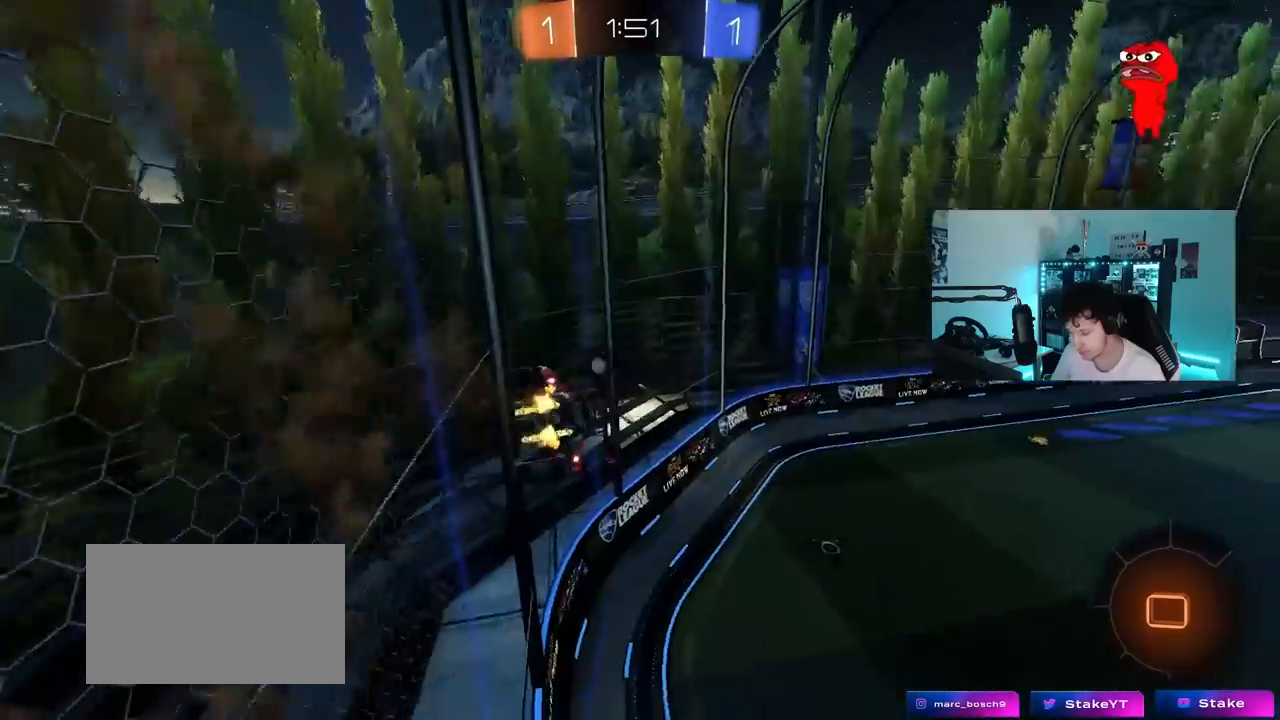
{"keys": [], "mouse_move": "up", "events": [[233, "a", "up"], [233, "d", "down"], [233, "shift", "up"], [283, "s", "up"], [367, "d", "up"]]}
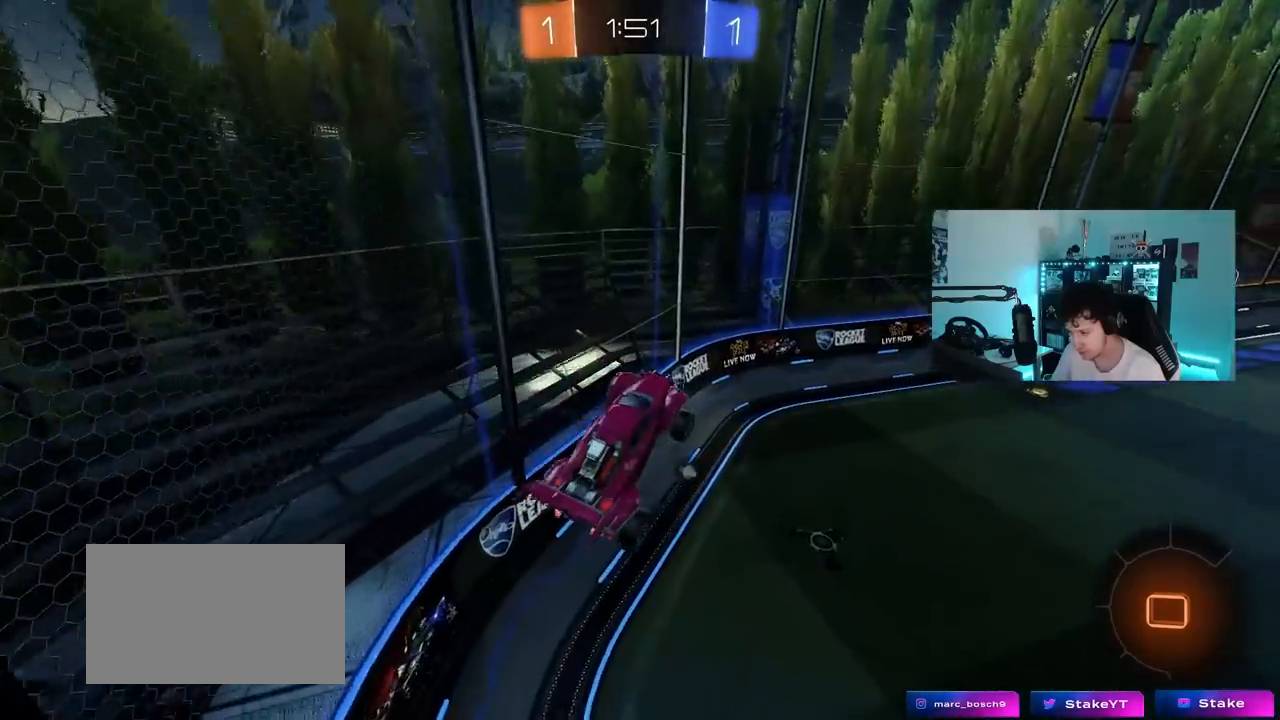
{"keys": ["w"], "mouse_move": "still", "events": [[17, "a", "down"], [150, "d", "down"], [200, "a", "up"], [250, "d", "up"], [483, "w", "down"]]}
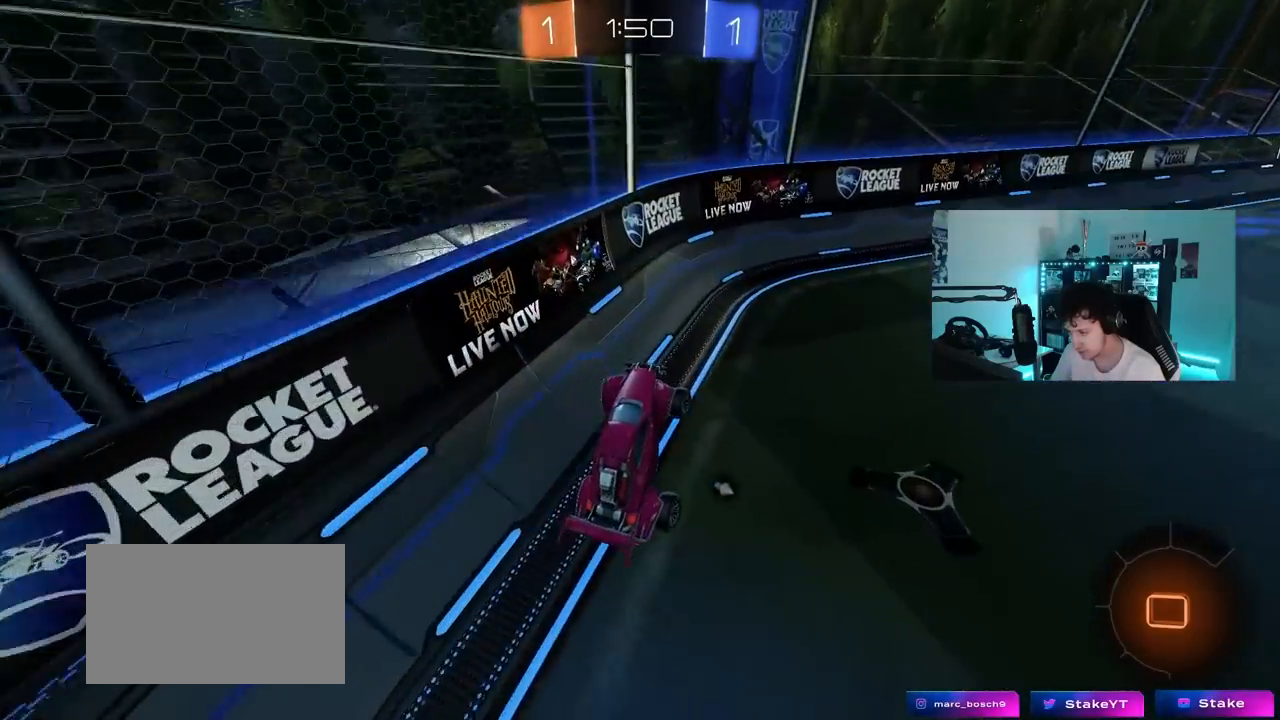
{"keys": ["d", "w"], "mouse_move": "still", "events": [[167, "d", "down"]]}